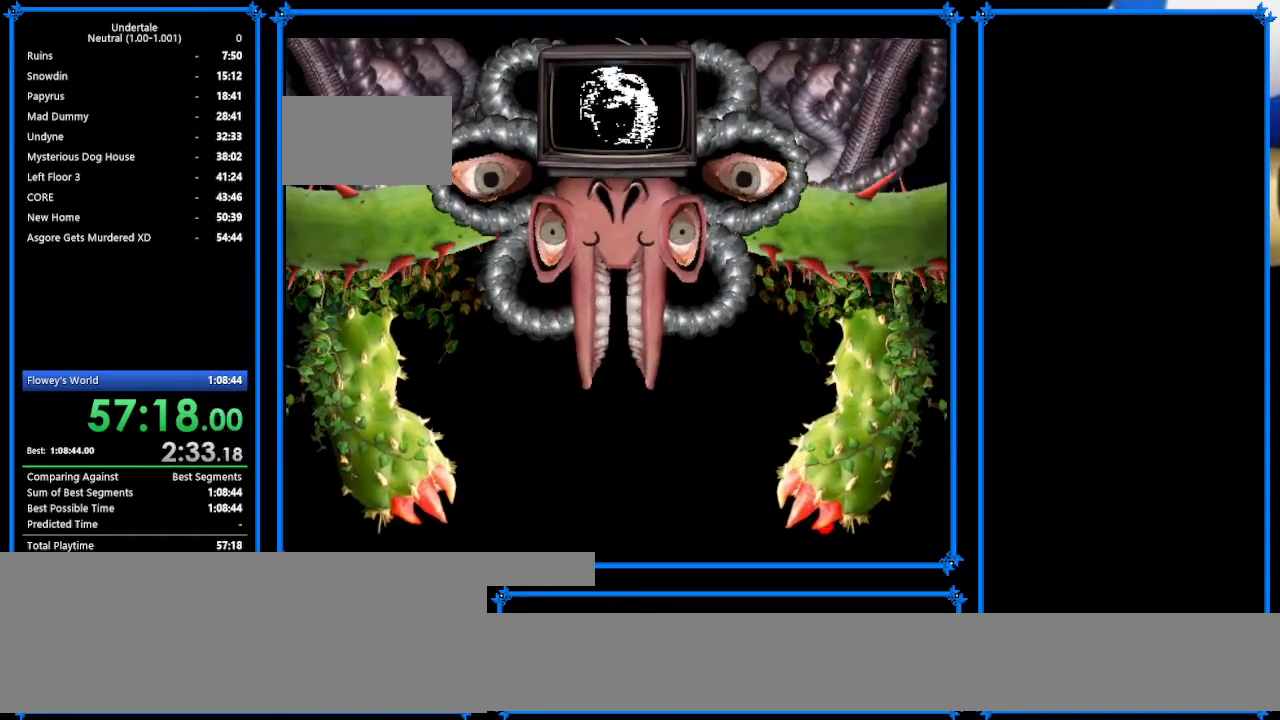
Gameplay with keyboard; each line is a JSON object with the keys held at the frame after it. "events" lists presses ("down") and releases ("up") of "c", "ctrl_r", "down", "escape", "left", "return", "right", "shift", "tab", "up", "x" and "z" between this image and that frame as [ms after this image, input, new state], when the widget could be followed in between. No other keys are recorded. Mouse input is not recorded.
{"keys": ["left"], "events": [[133, "right", "down"], [167, "right", "up"], [433, "left", "down"]]}
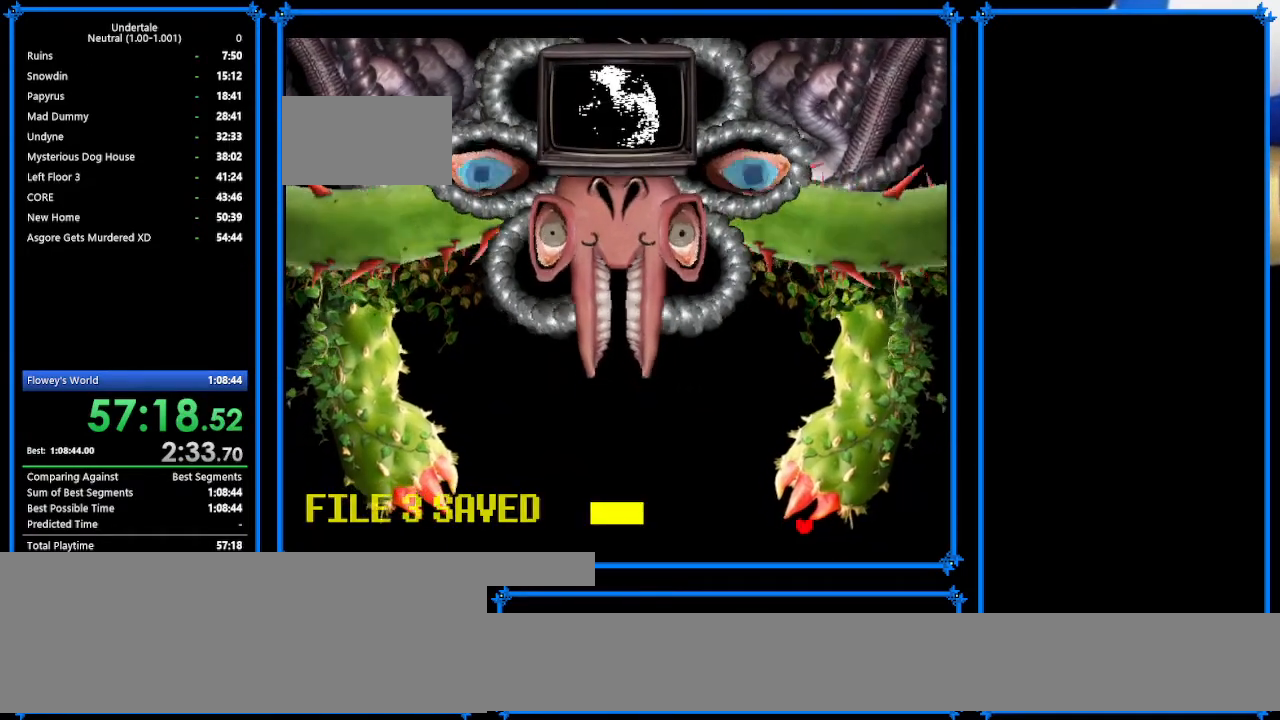
{"keys": ["left"], "events": [[300, "left", "up"], [467, "left", "down"]]}
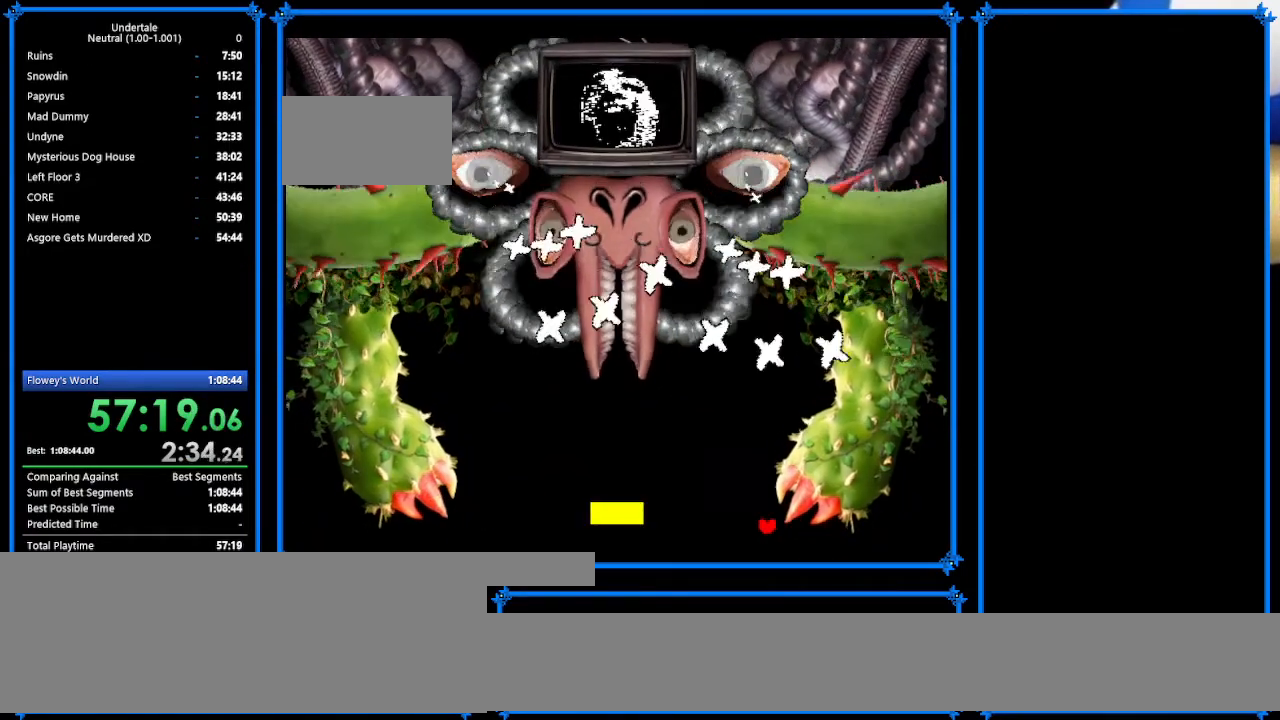
{"keys": [], "events": [[67, "left", "up"], [100, "left", "down"], [233, "left", "up"], [333, "left", "down"], [400, "left", "up"], [467, "left", "down"], [500, "left", "up"]]}
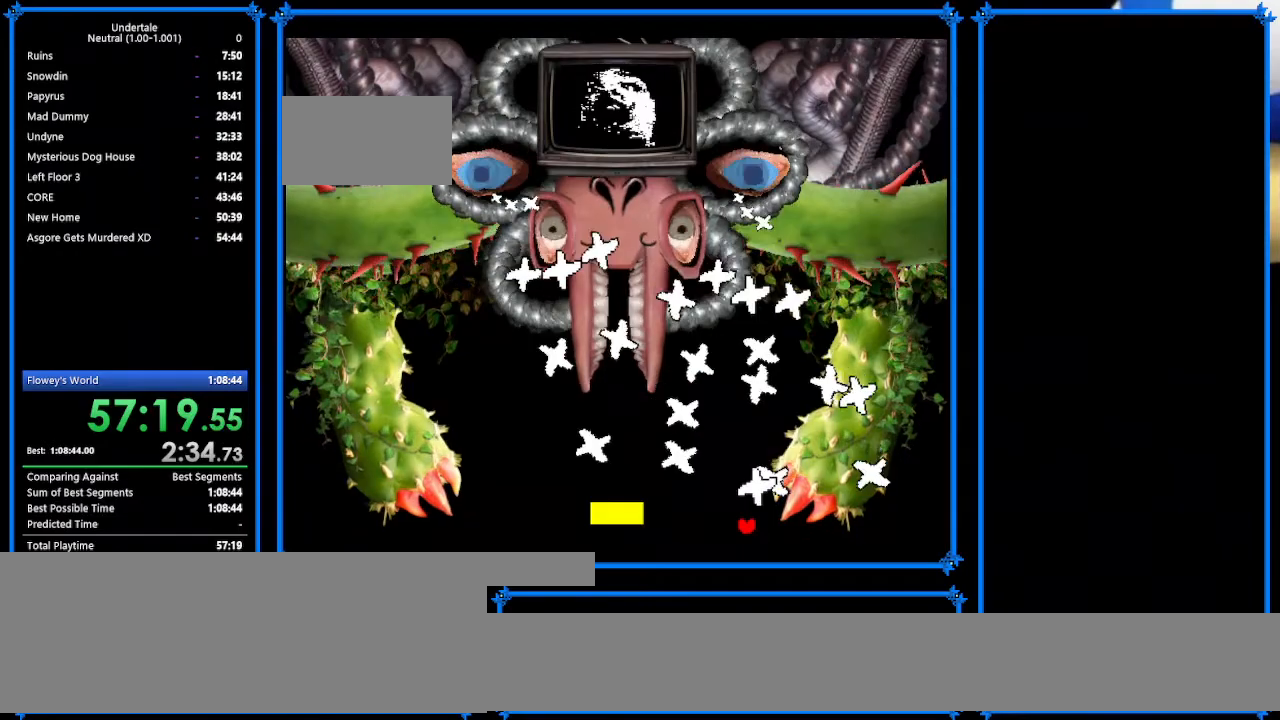
{"keys": [], "events": [[100, "left", "down"], [167, "left", "up"], [233, "left", "down"], [367, "left", "up"], [400, "left", "down"], [500, "left", "up"]]}
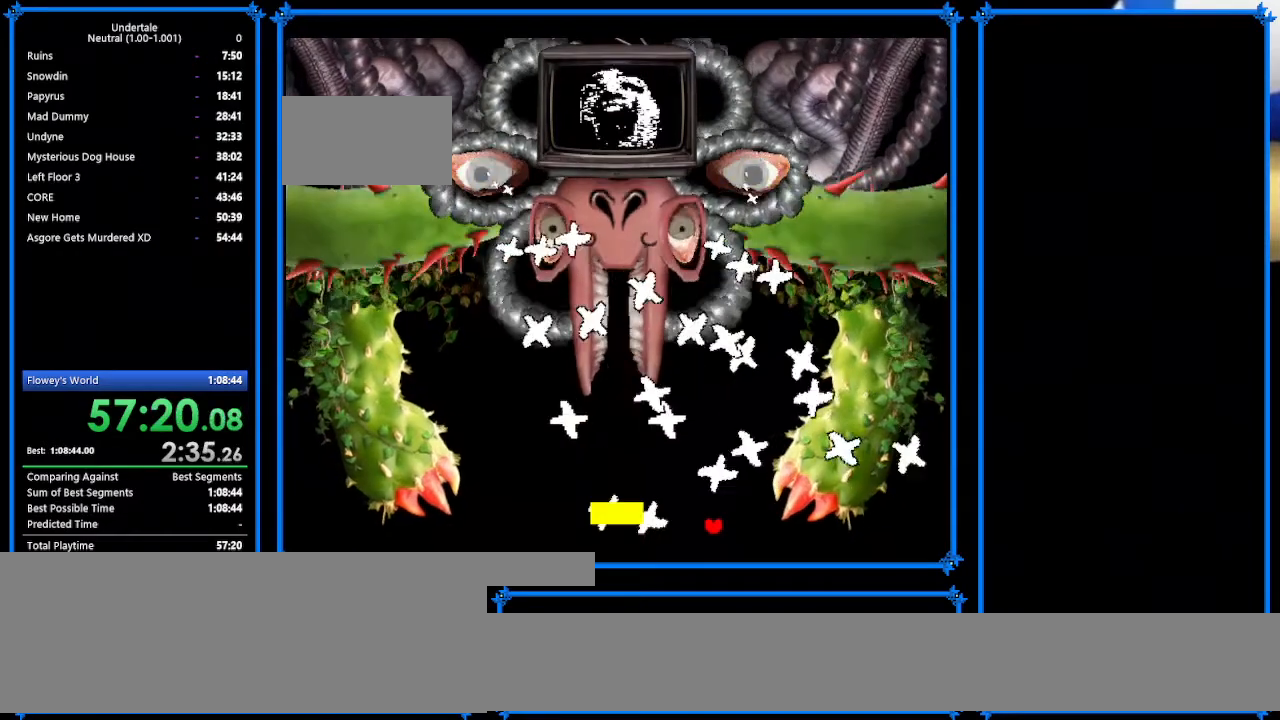
{"keys": [], "events": [[67, "left", "down"], [133, "left", "up"], [233, "left", "down"], [300, "left", "up"]]}
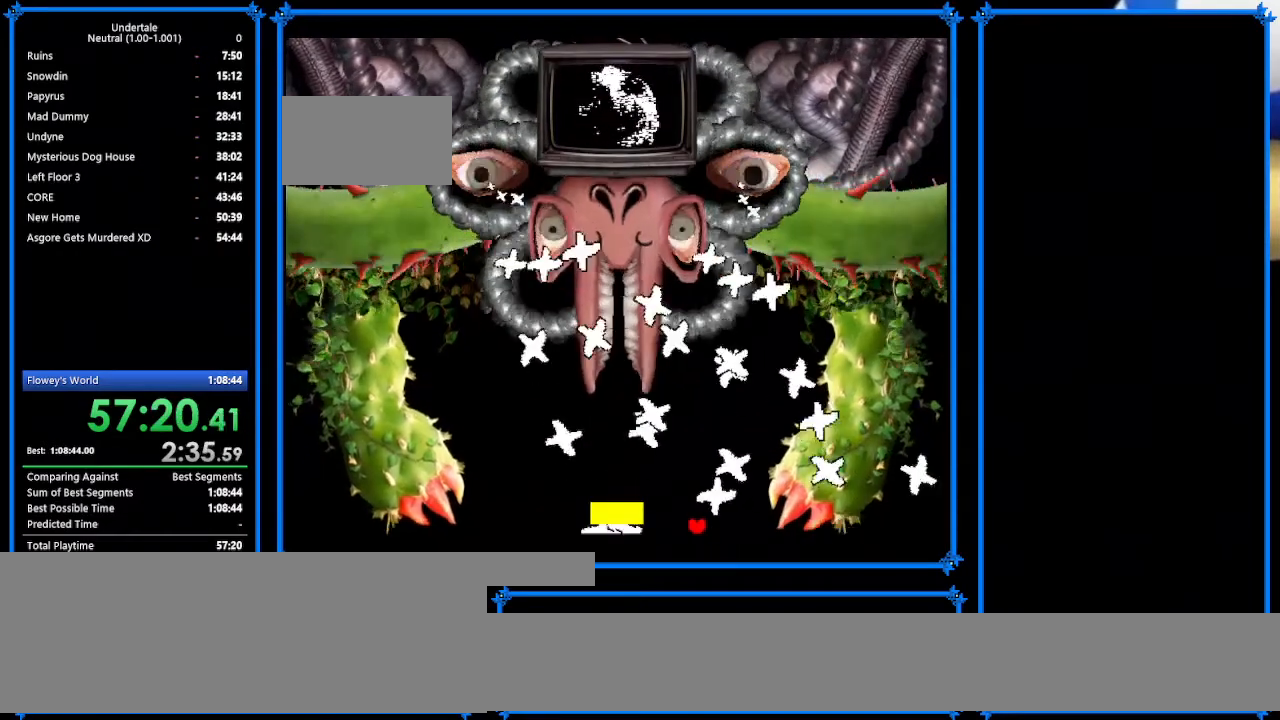
{"keys": ["left"], "events": [[33, "left", "down"], [133, "left", "up"], [167, "left", "down"], [233, "left", "up"], [333, "left", "down"], [433, "left", "up"], [500, "left", "down"]]}
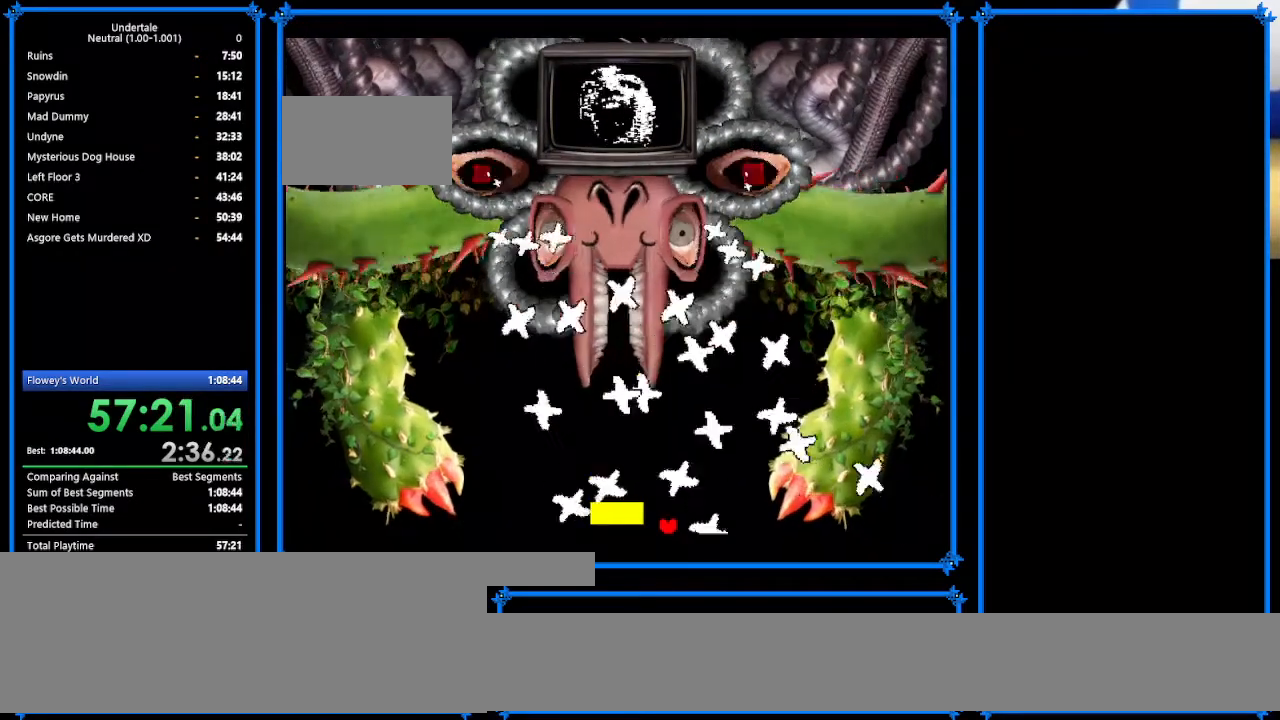
{"keys": ["left"], "events": [[133, "left", "up"], [200, "left", "down"], [333, "left", "up"], [500, "left", "down"]]}
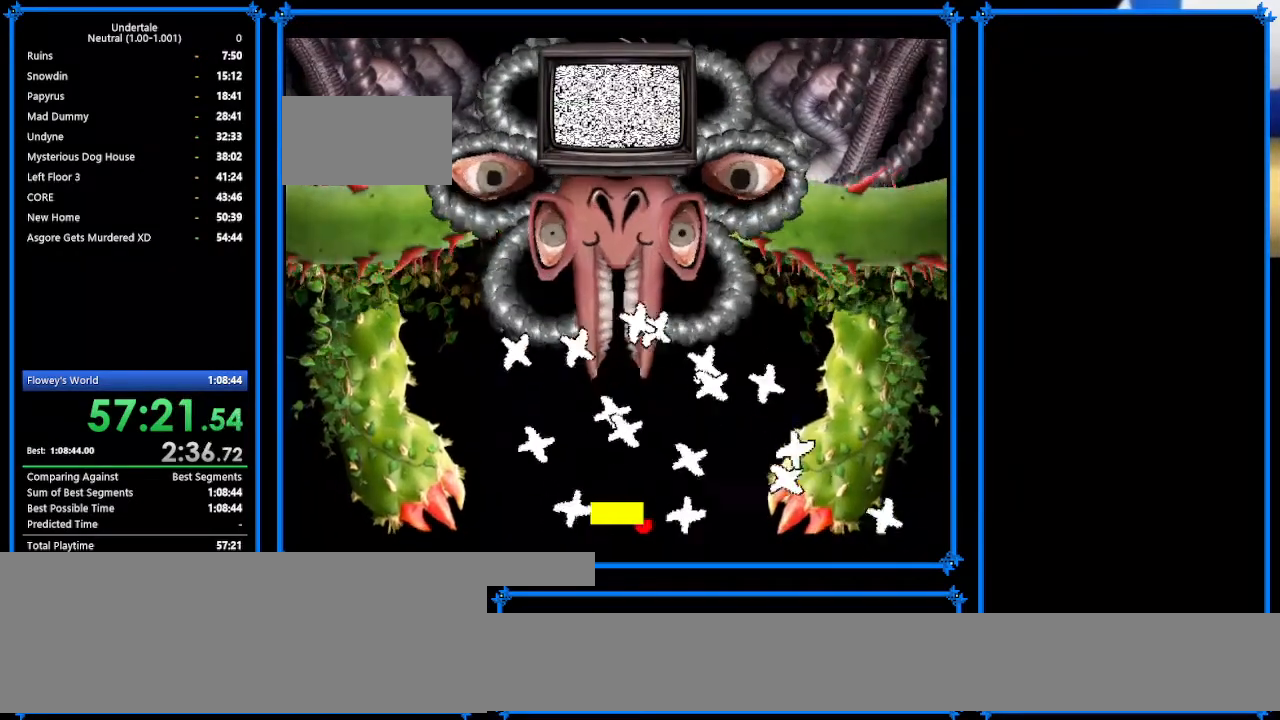
{"keys": [], "events": [[133, "left", "up"], [267, "left", "down"], [333, "left", "up"], [467, "left", "down"], [500, "left", "up"]]}
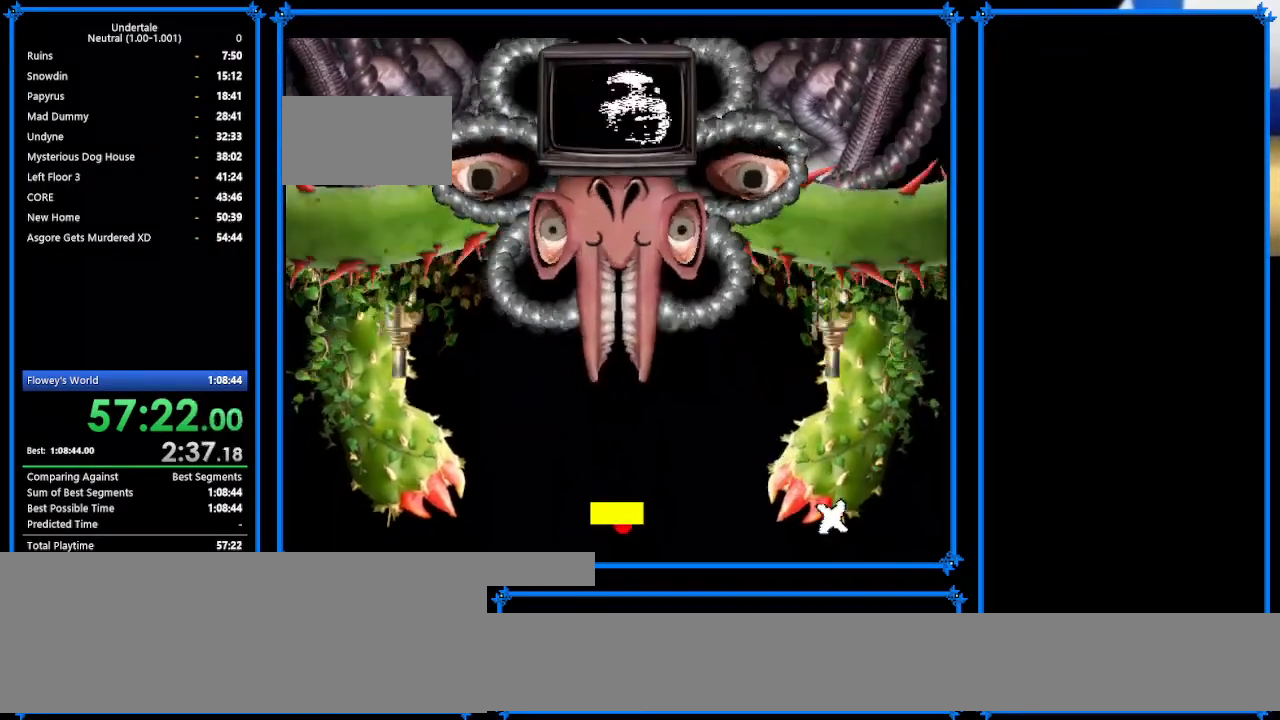
{"keys": ["left", "up"], "events": [[133, "left", "down"], [200, "left", "up"], [333, "left", "down"], [333, "up", "down"]]}
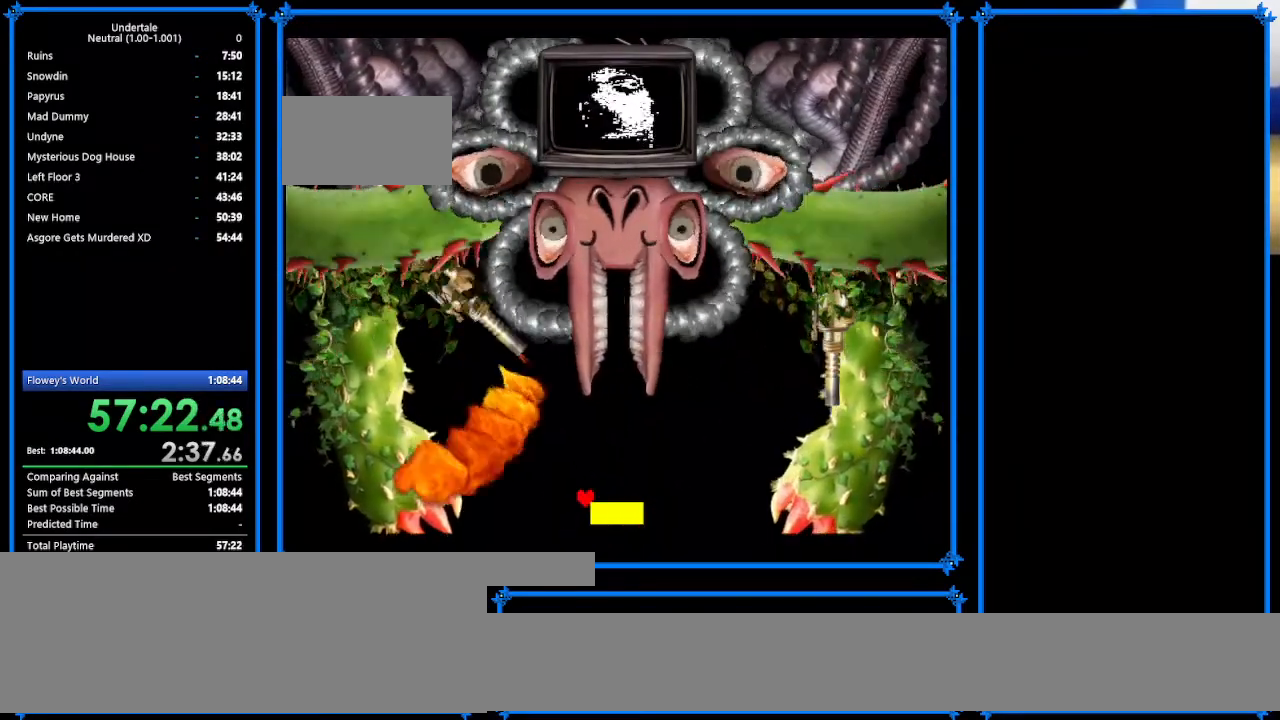
{"keys": ["right"], "events": [[33, "left", "up"], [33, "up", "up"], [133, "right", "down"]]}
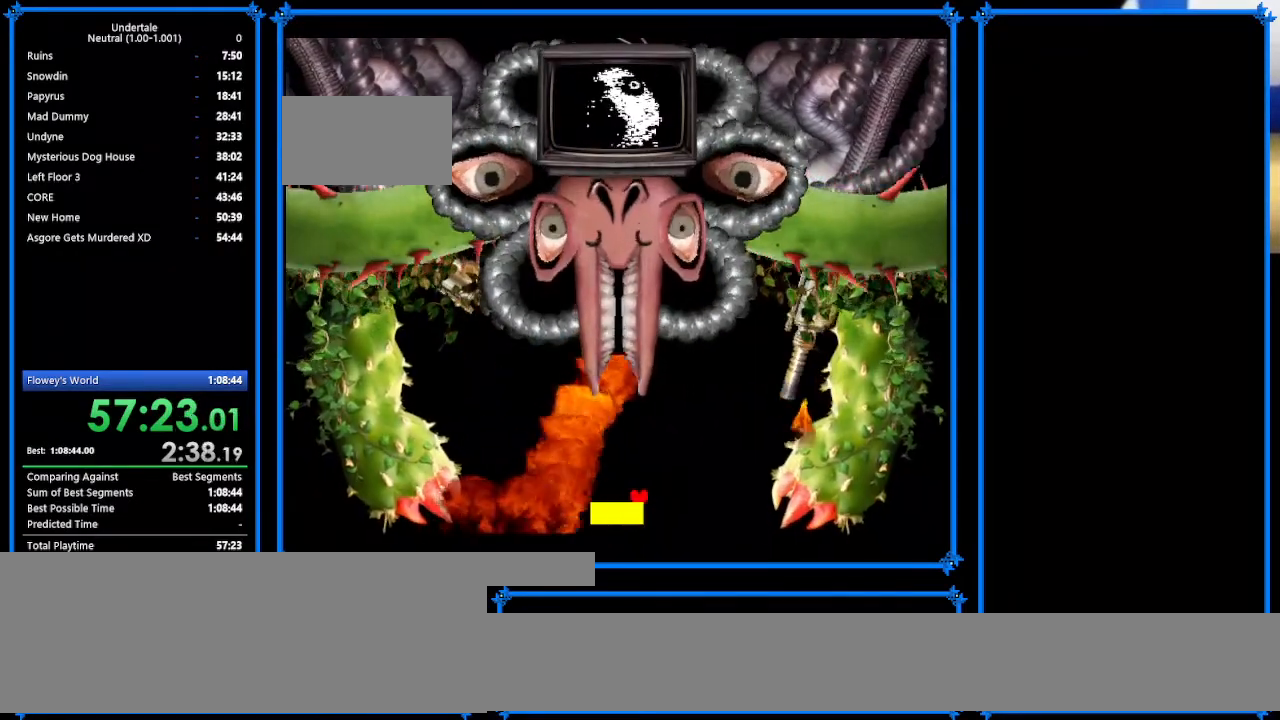
{"keys": ["down", "left"], "events": [[300, "down", "down"], [300, "right", "up"], [433, "left", "down"]]}
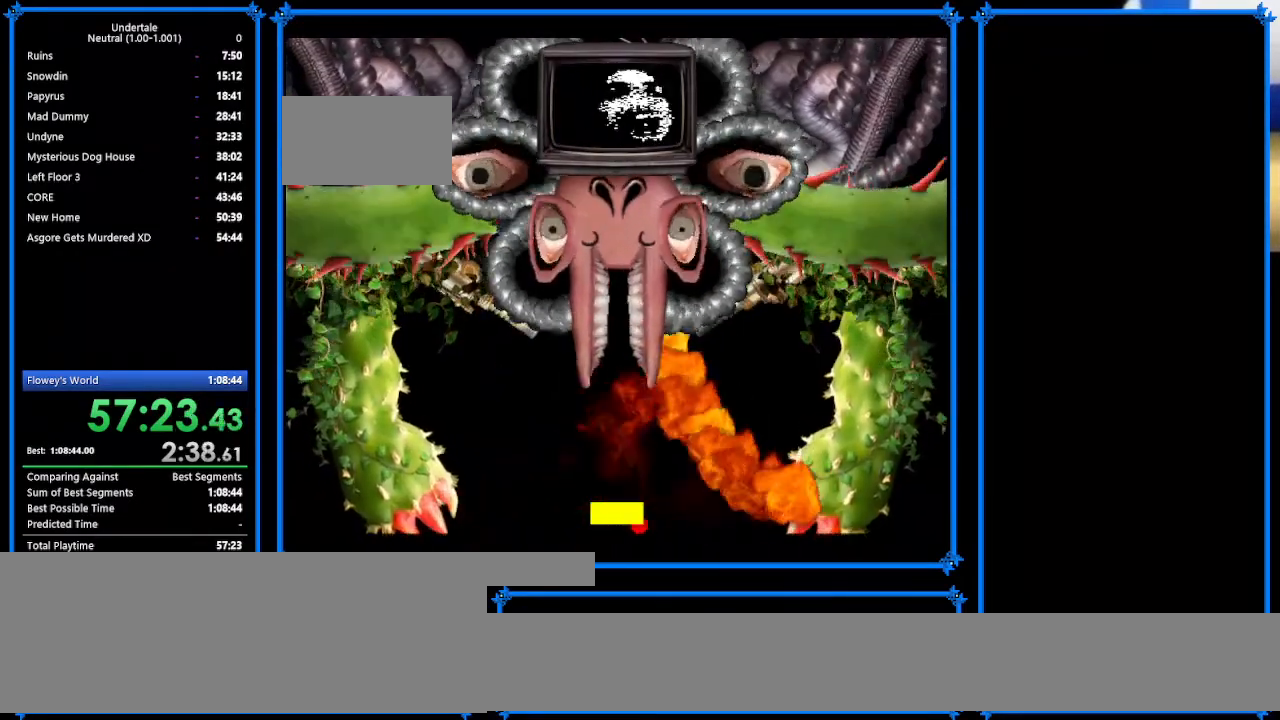
{"keys": ["left", "up"], "events": [[200, "down", "up"], [267, "up", "down"]]}
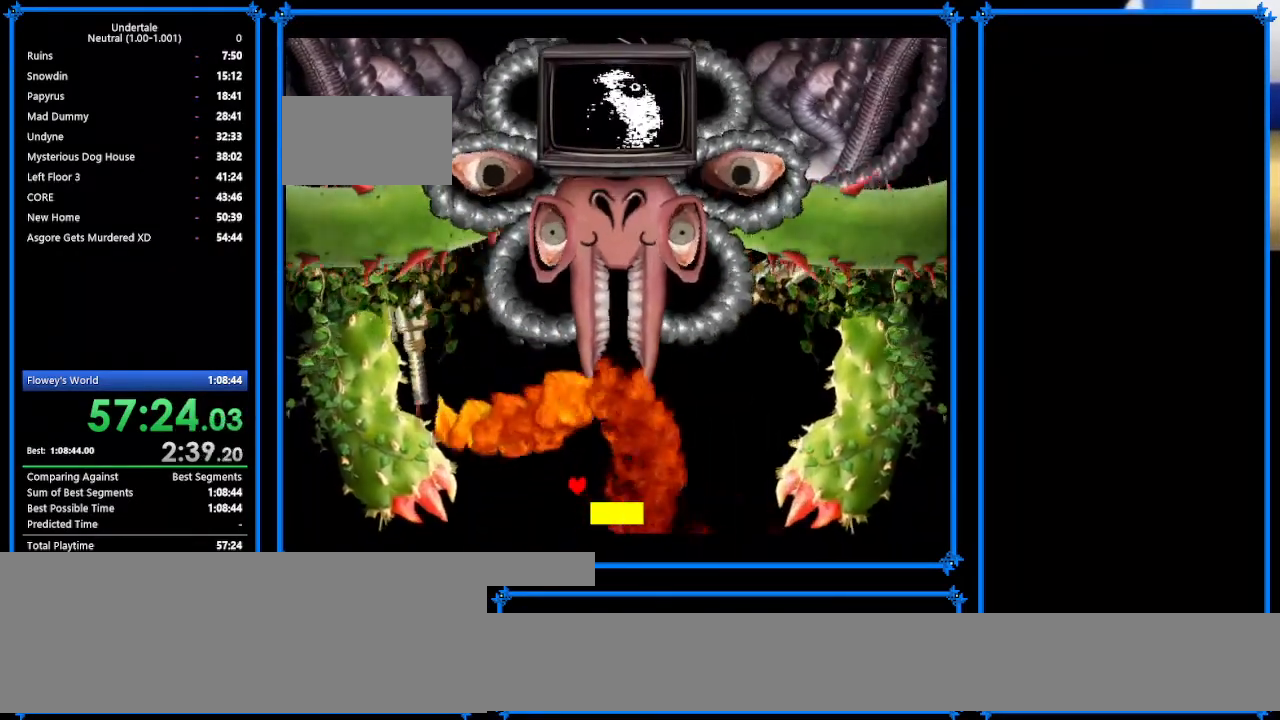
{"keys": ["right"], "events": [[100, "left", "up"], [100, "right", "down"], [100, "up", "up"]]}
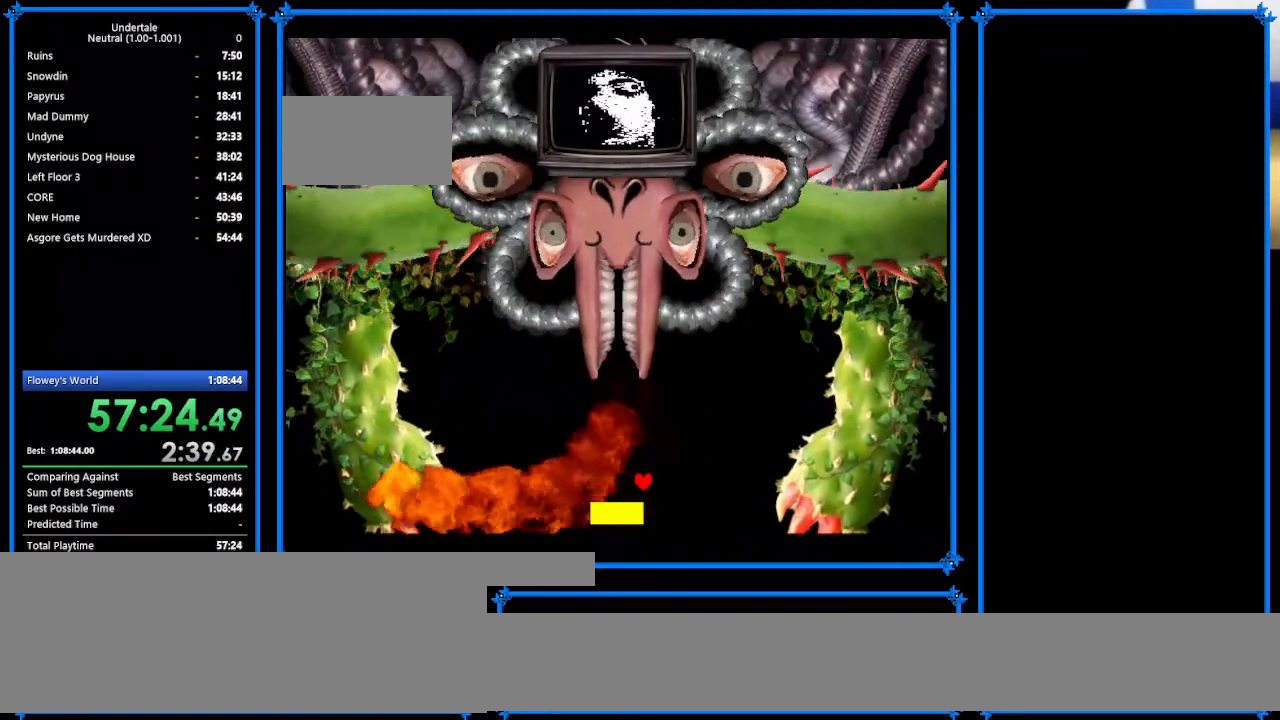
{"keys": ["left"], "events": [[33, "up", "down"], [100, "up", "up"], [333, "left", "down"], [333, "right", "up"]]}
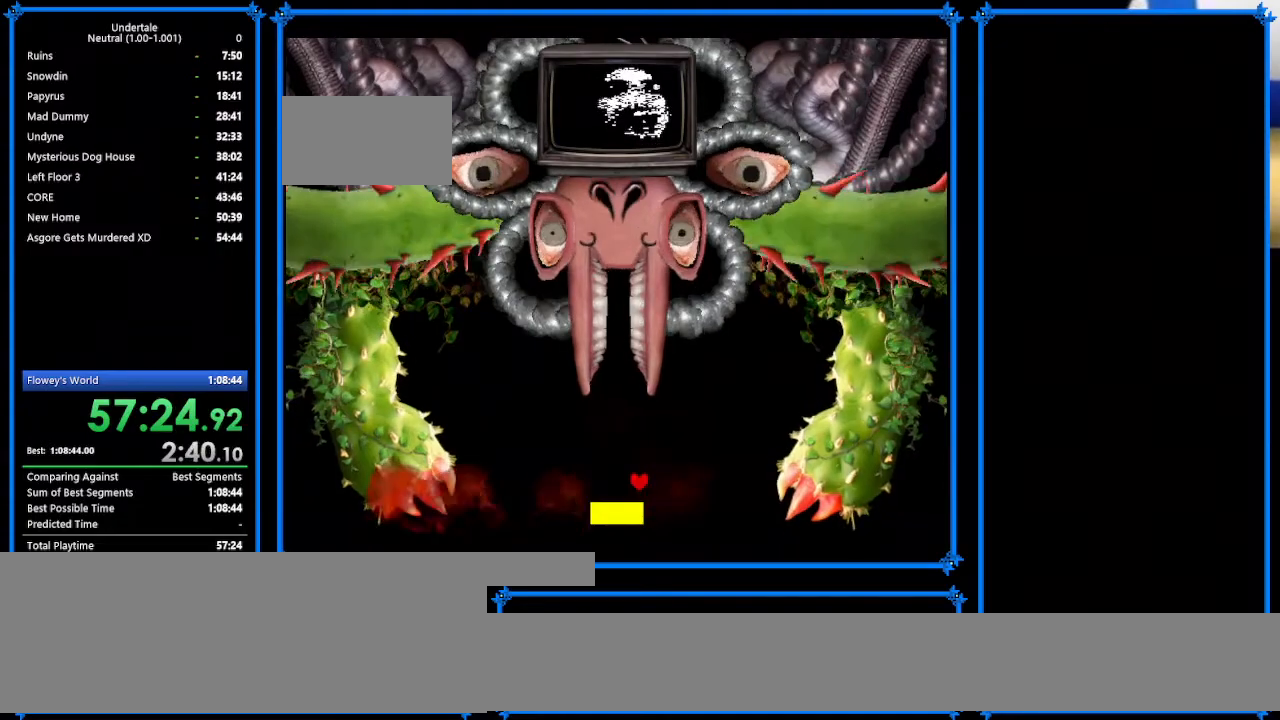
{"keys": [], "events": [[100, "up", "down"], [167, "up", "up"], [400, "left", "up"]]}
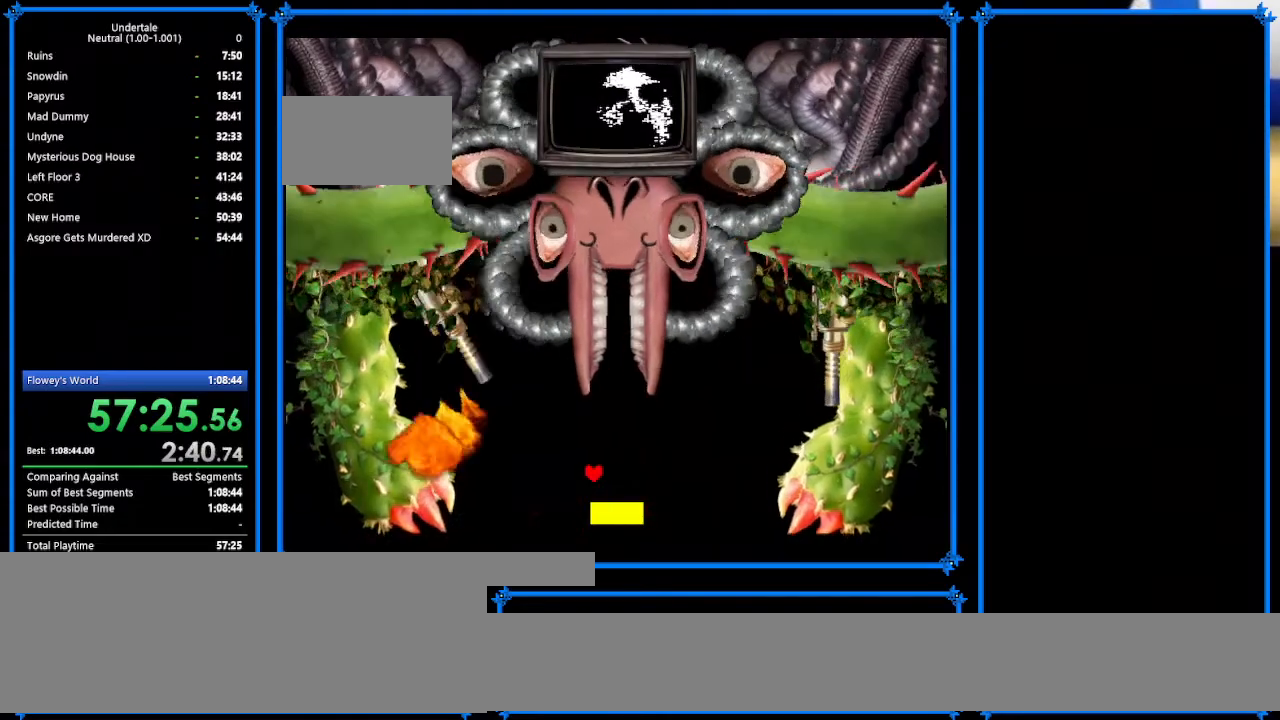
{"keys": ["down", "right"], "events": [[233, "right", "down"], [500, "down", "down"]]}
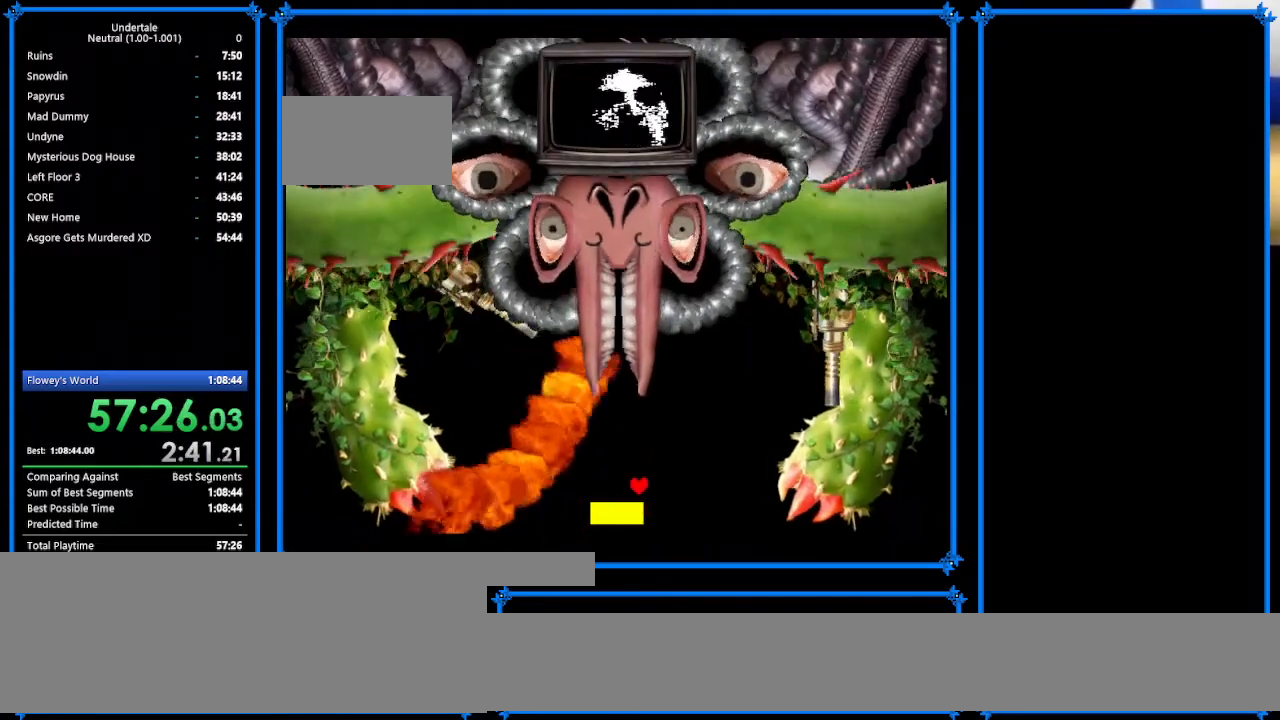
{"keys": ["down", "left"], "events": [[300, "right", "up"], [433, "left", "down"]]}
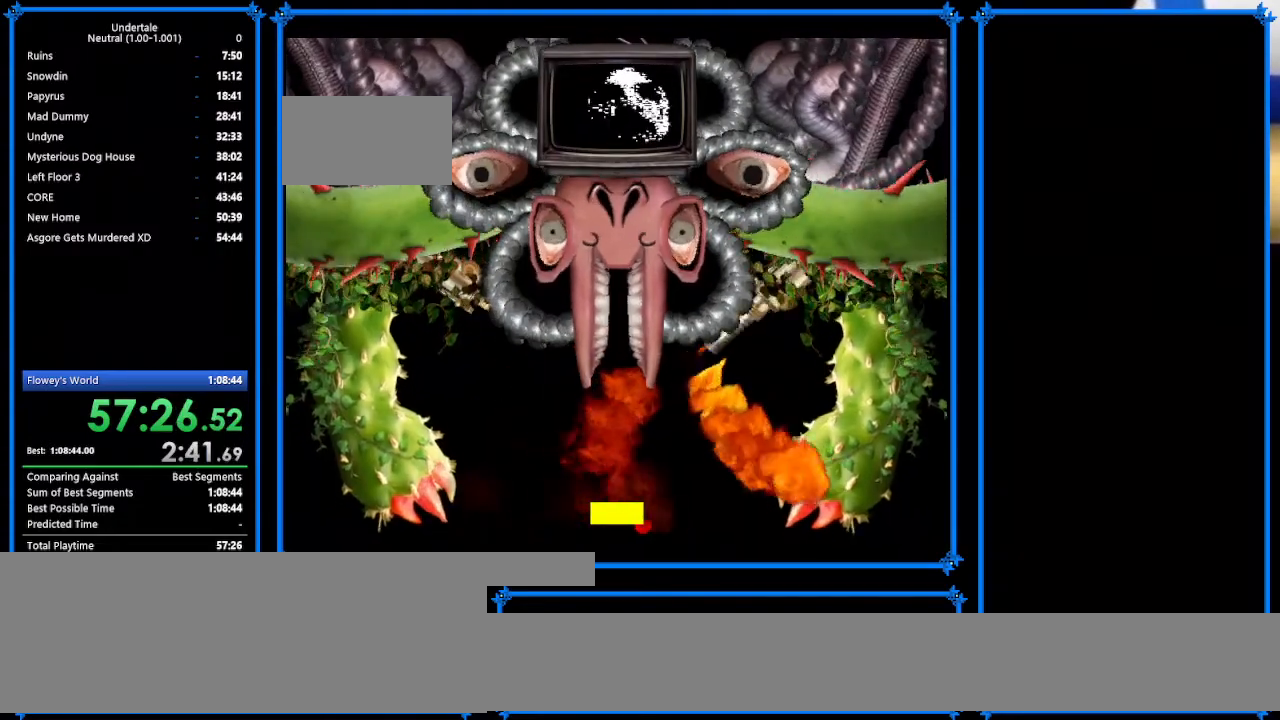
{"keys": ["left", "up"], "events": [[133, "down", "up"], [367, "up", "down"]]}
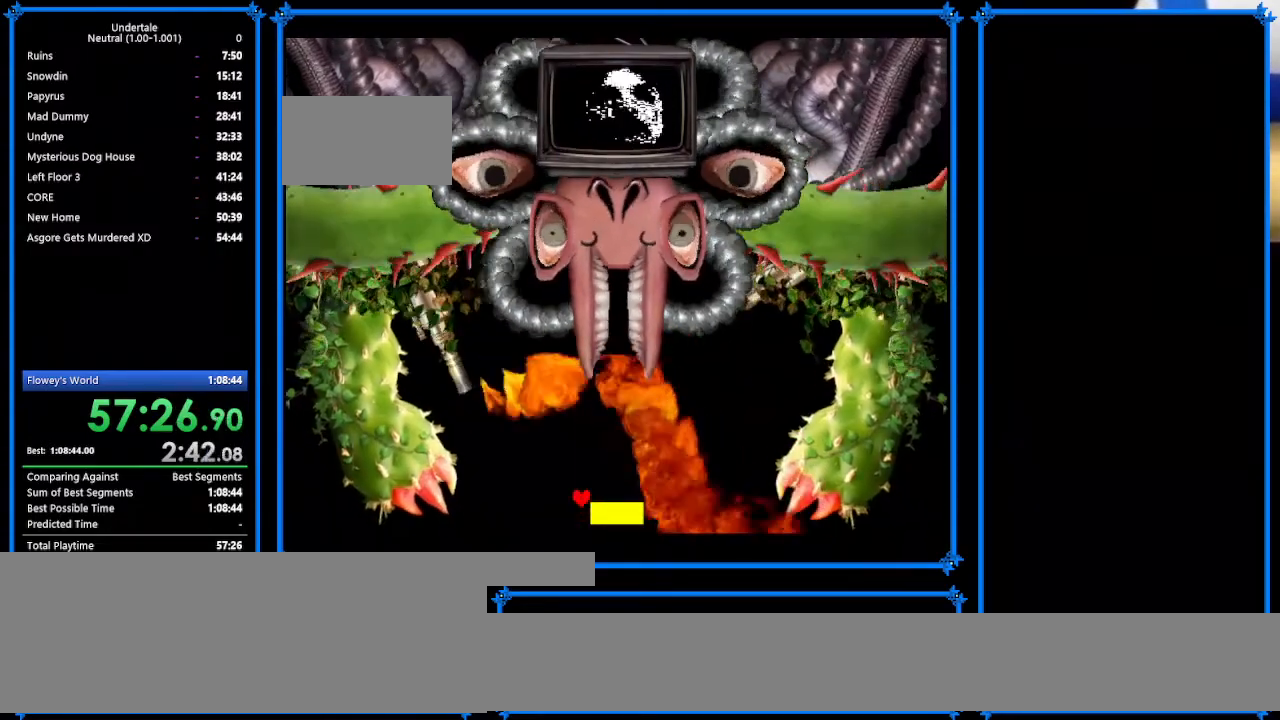
{"keys": ["down", "right"], "events": [[167, "left", "up"], [233, "right", "down"], [333, "up", "up"], [433, "down", "down"]]}
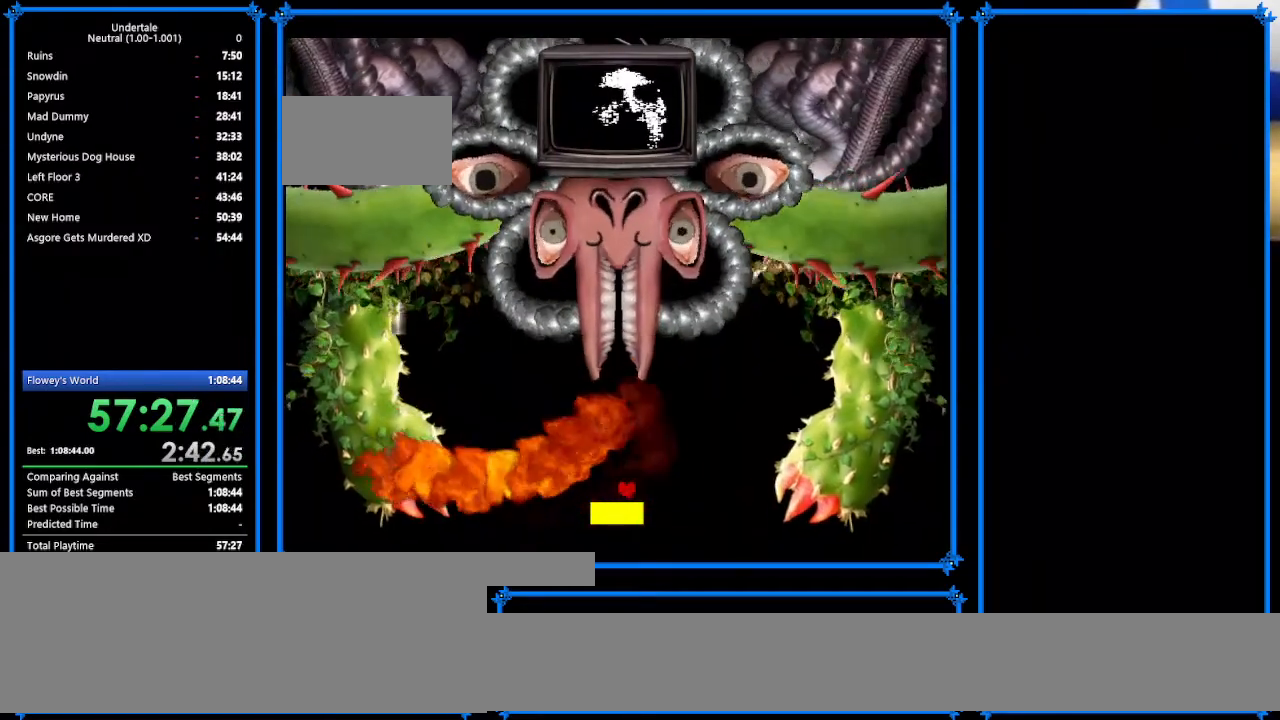
{"keys": ["left"], "events": [[33, "down", "up"], [167, "up", "down"], [400, "left", "down"], [400, "right", "up"], [500, "up", "up"]]}
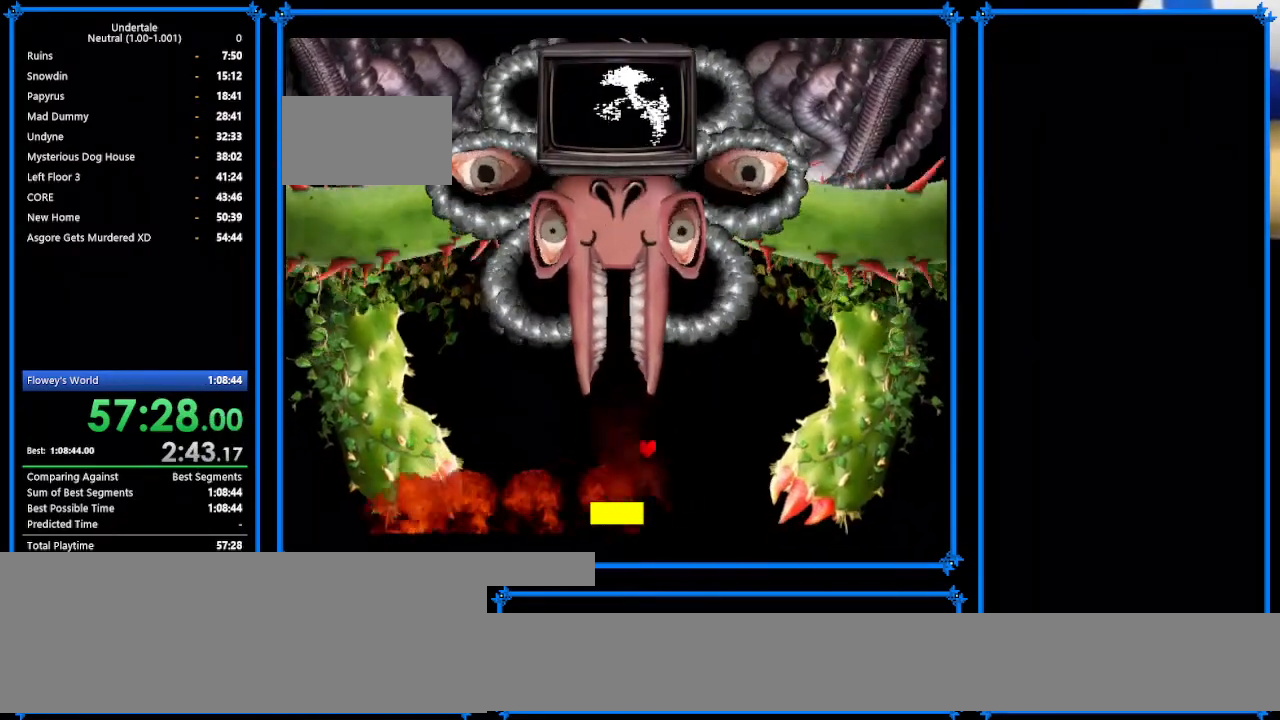
{"keys": [], "events": [[467, "left", "up"]]}
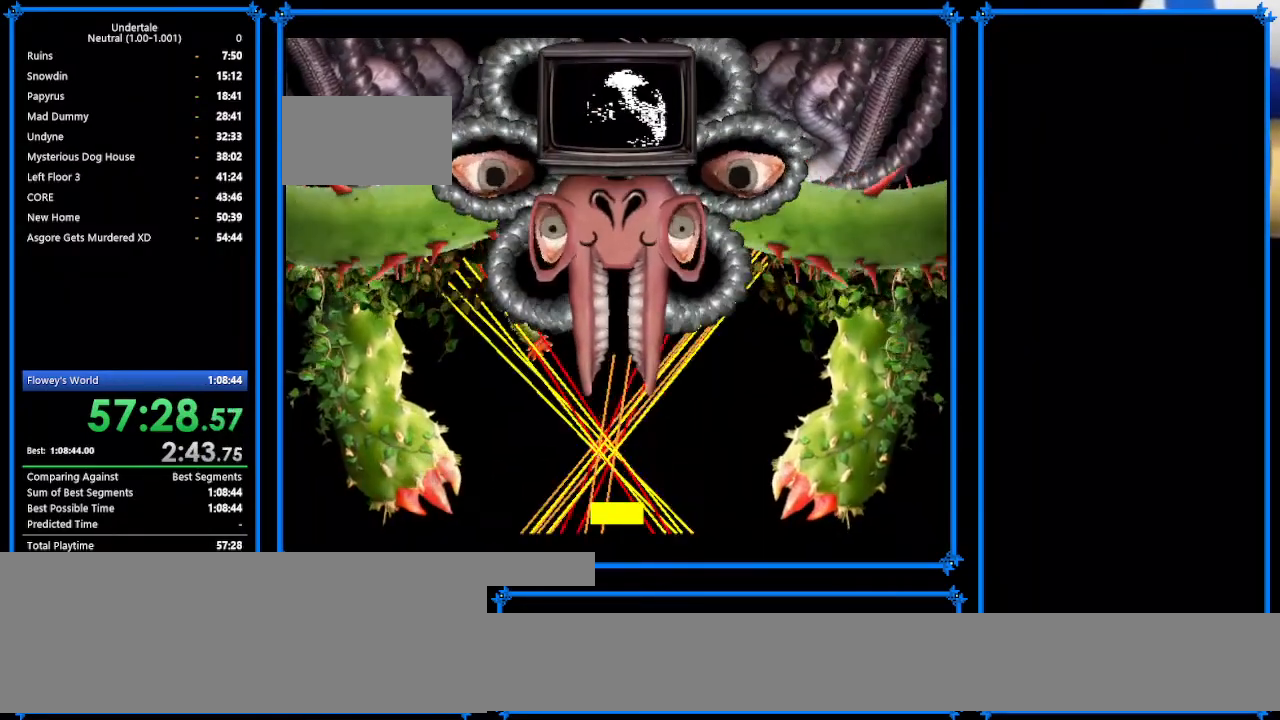
{"keys": ["left"], "events": [[67, "left", "down"]]}
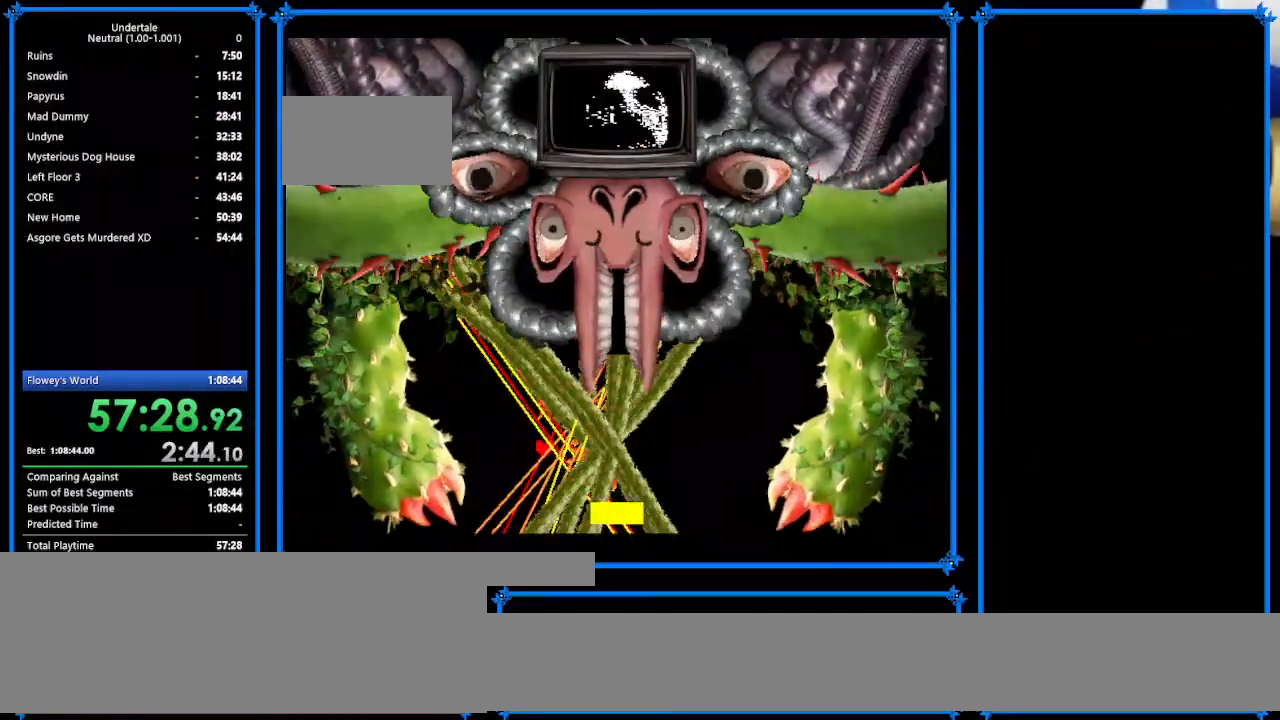
{"keys": ["left"], "events": []}
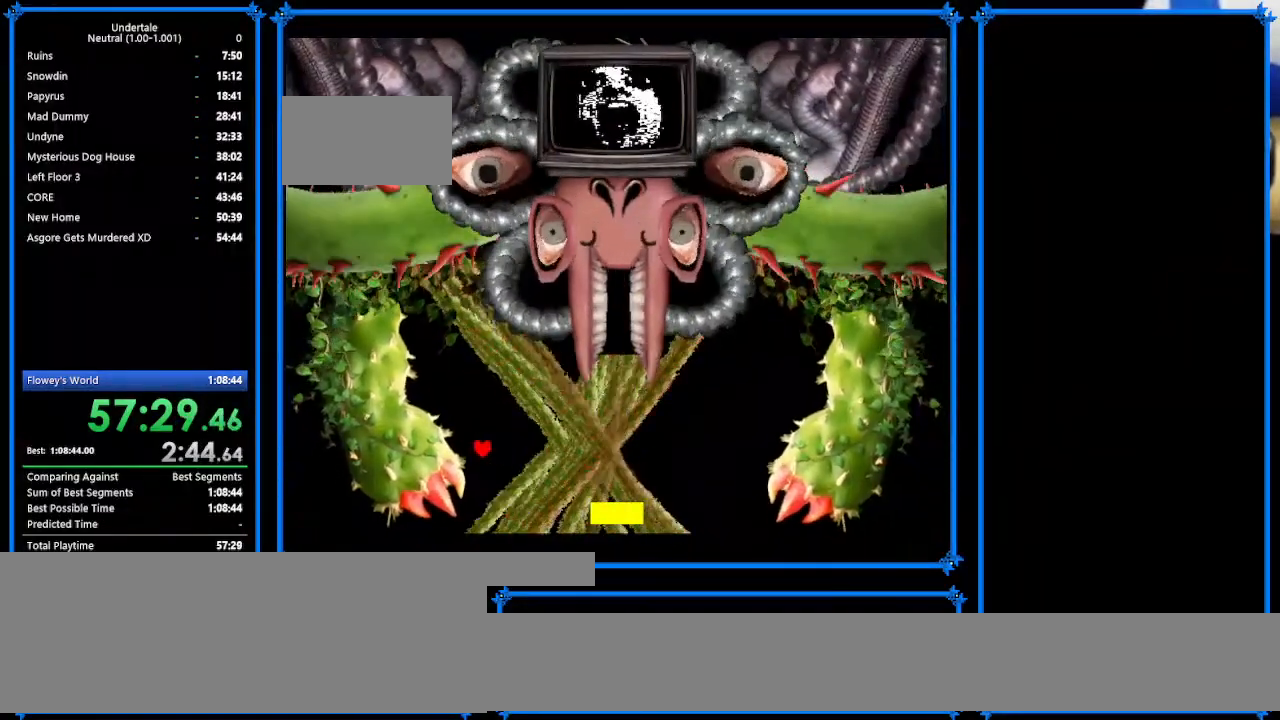
{"keys": ["right"], "events": [[100, "left", "up"], [300, "right", "down"]]}
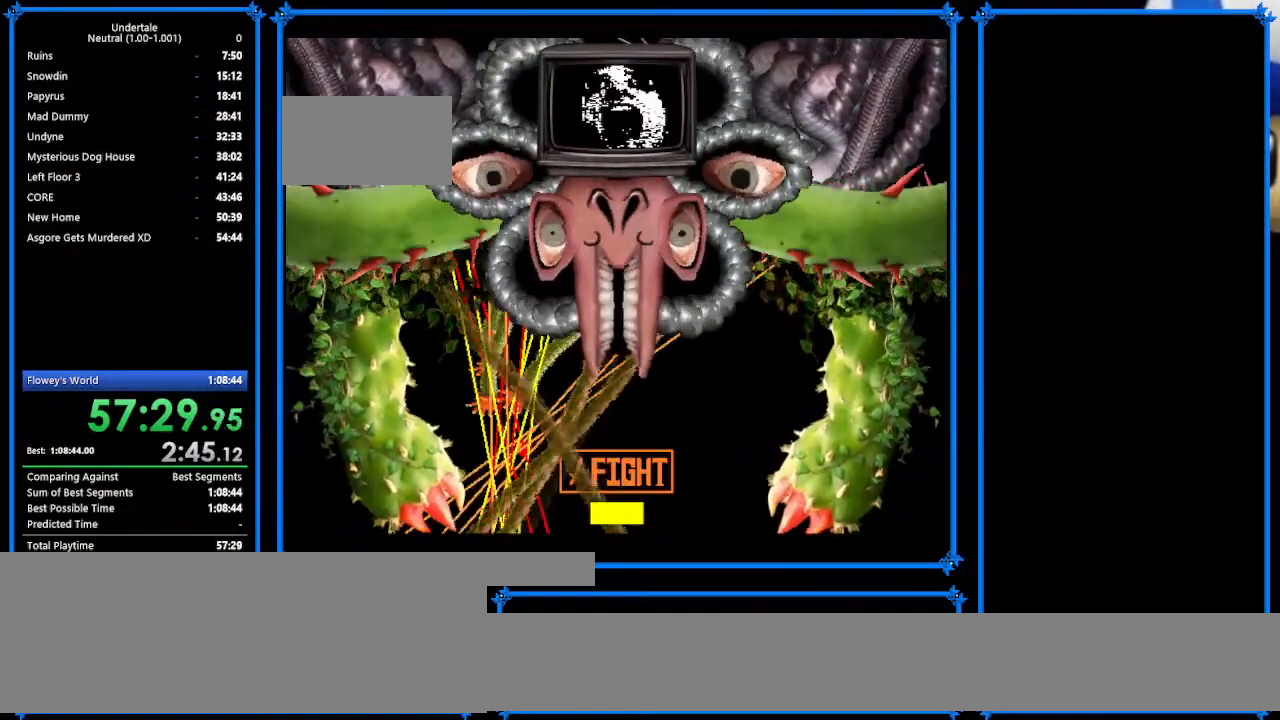
{"keys": ["right", "z"], "events": [[233, "down", "down"], [433, "down", "up"], [500, "z", "down"]]}
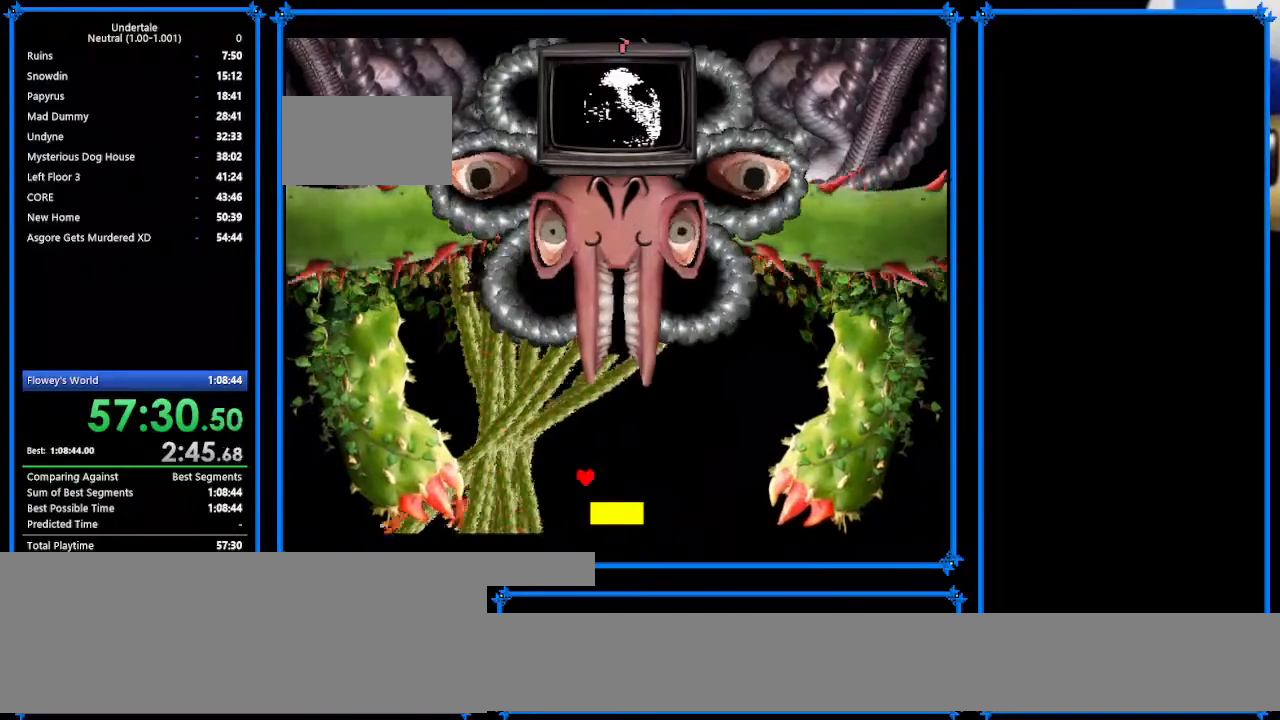
{"keys": ["right"], "events": [[167, "z", "up"]]}
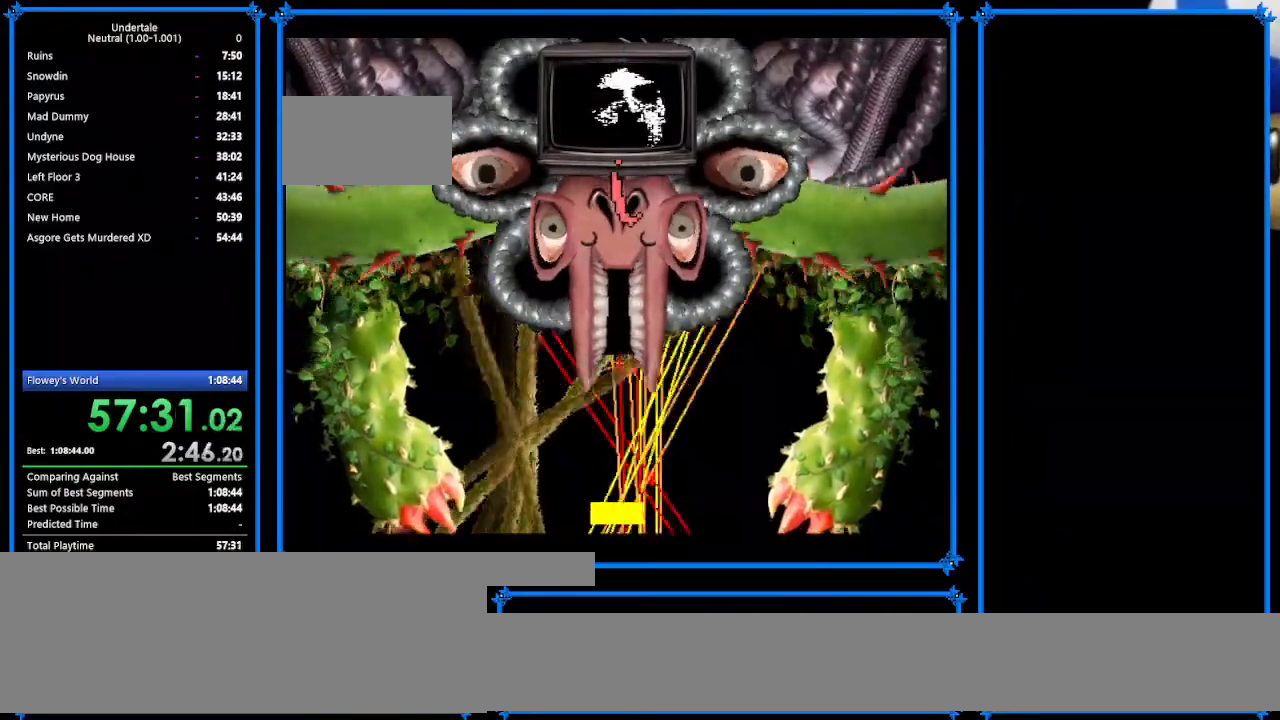
{"keys": ["right"], "events": [[200, "down", "down"], [233, "down", "up"]]}
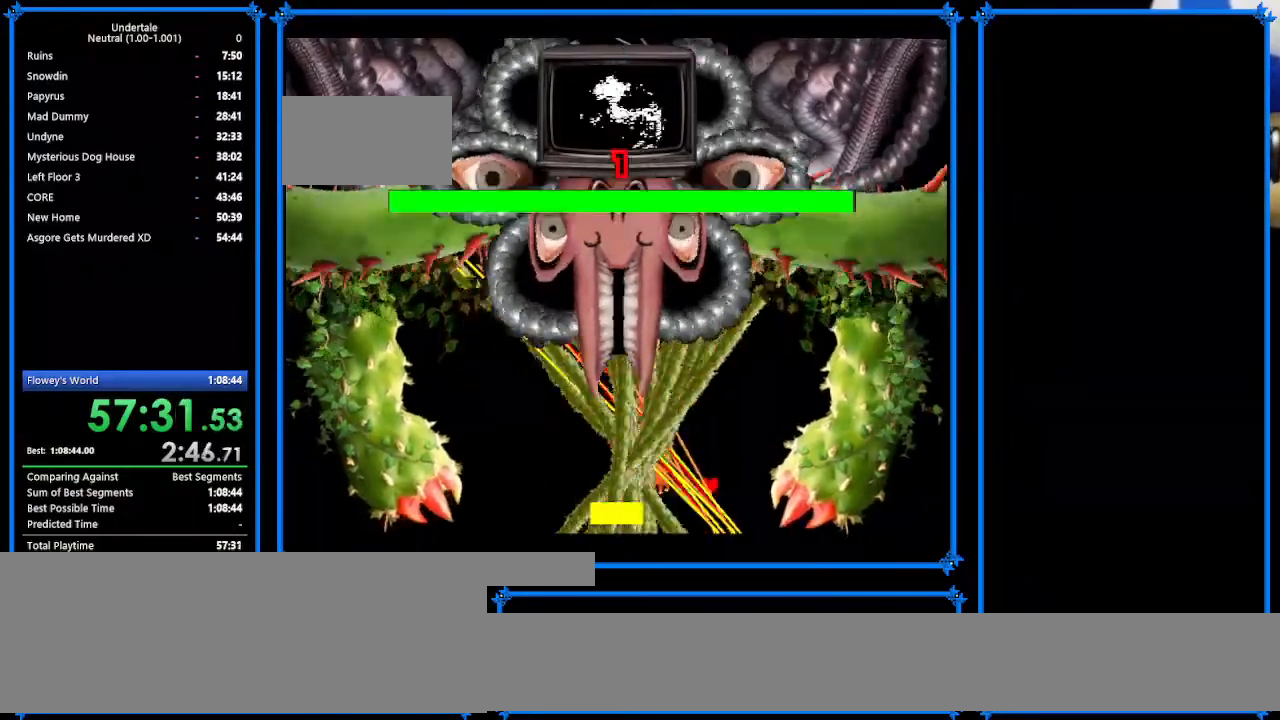
{"keys": [], "events": [[133, "up", "down"], [367, "up", "up"], [433, "right", "up"]]}
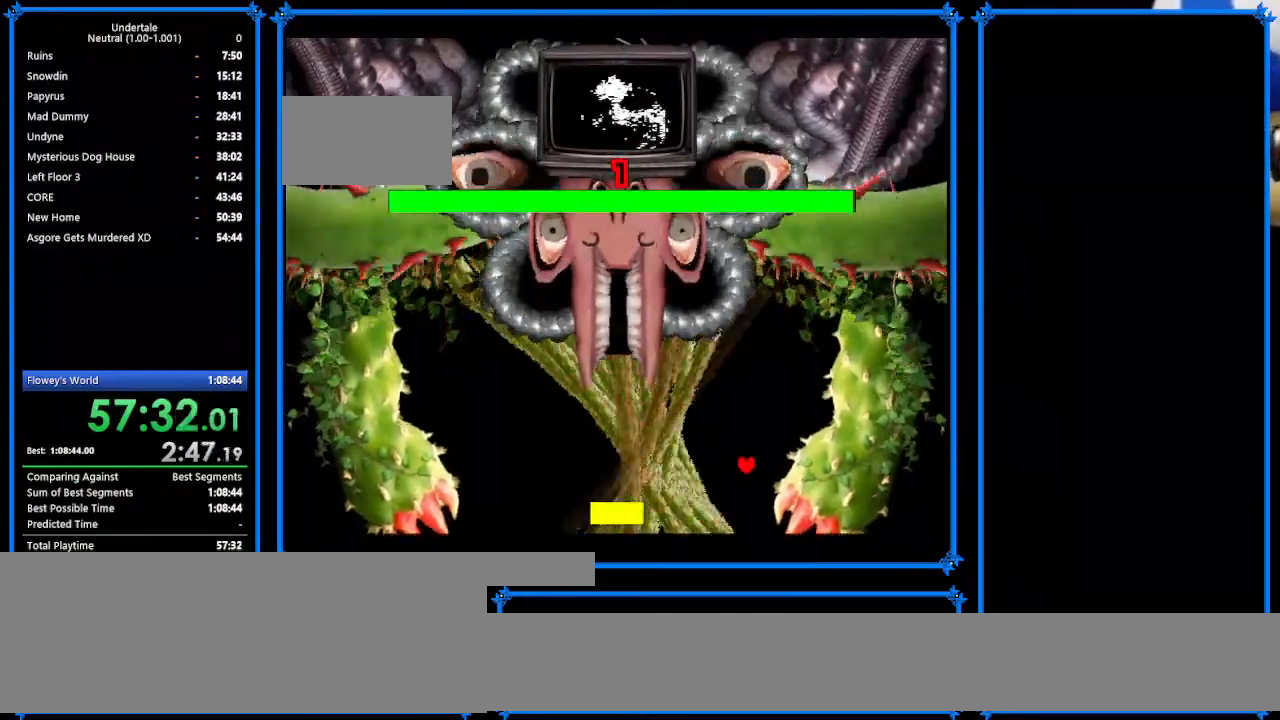
{"keys": ["left"], "events": [[67, "left", "down"], [400, "left", "up"], [500, "left", "down"]]}
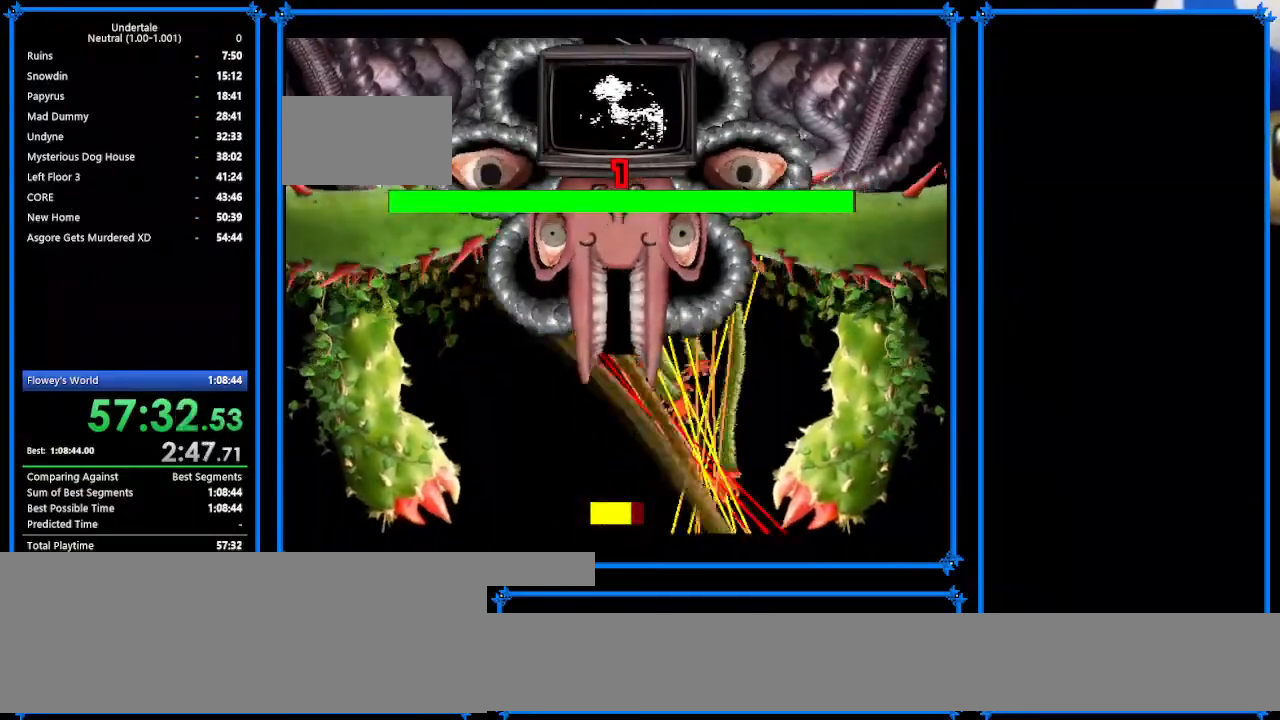
{"keys": ["left"], "events": []}